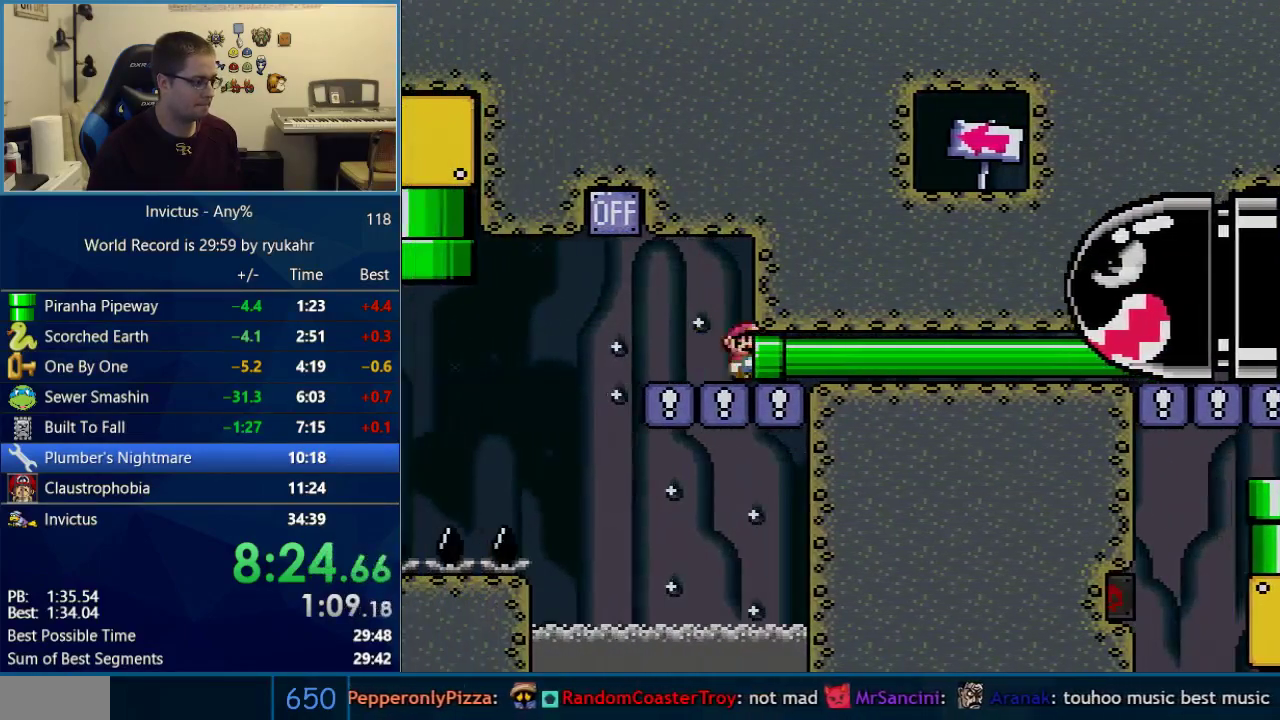
Gameplay with a controller (Nintendo layout); each line is a JSON object with the inputs held at the frame after it. "events" lists button and stick changes between this image and that frame as [ms after this image, input, new state], when the widget could be followed in between. Not read: L3 R3.
{"buttons": ["Y", "DPAD_RIGHT"], "events": []}
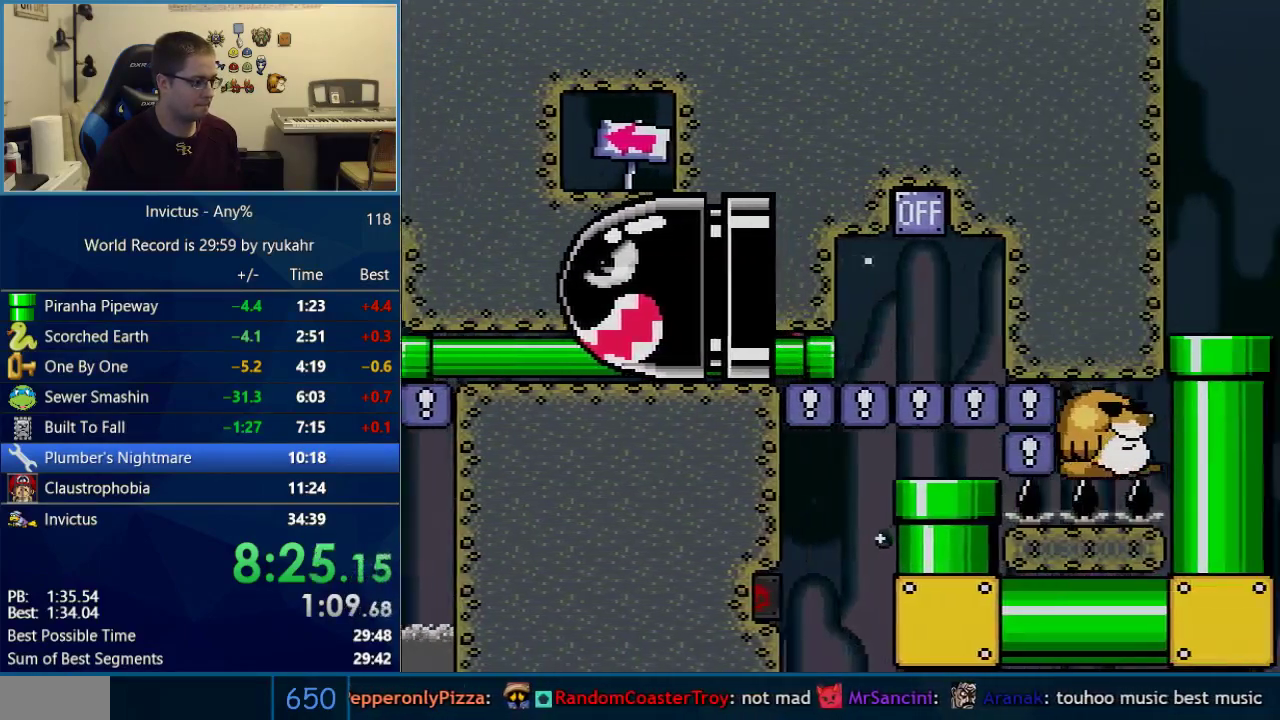
{"buttons": ["Y", "DPAD_LEFT"], "events": [[283, "B", "down"], [383, "B", "up"], [383, "DPAD_RIGHT", "up"], [450, "DPAD_LEFT", "down"]]}
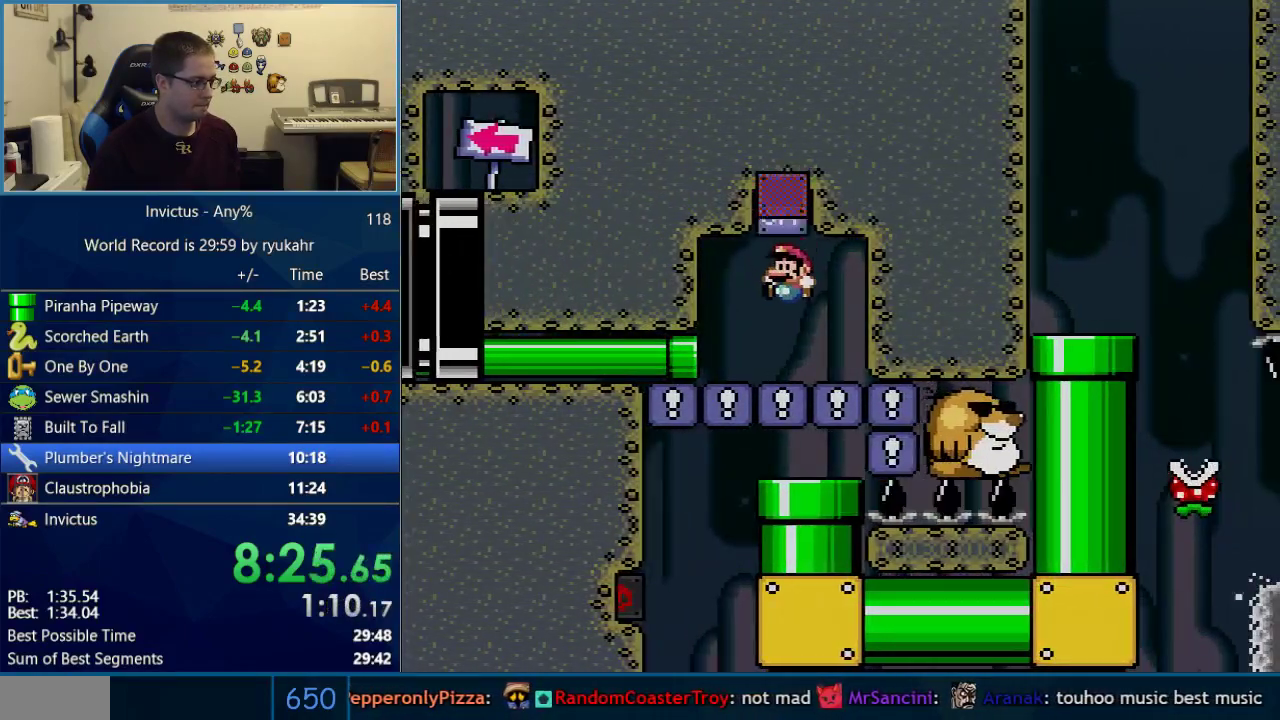
{"buttons": ["Y"], "events": [[33, "DPAD_LEFT", "up"], [67, "DPAD_RIGHT", "down"], [200, "DPAD_DOWN", "down"], [200, "DPAD_RIGHT", "up"], [417, "DPAD_DOWN", "up"]]}
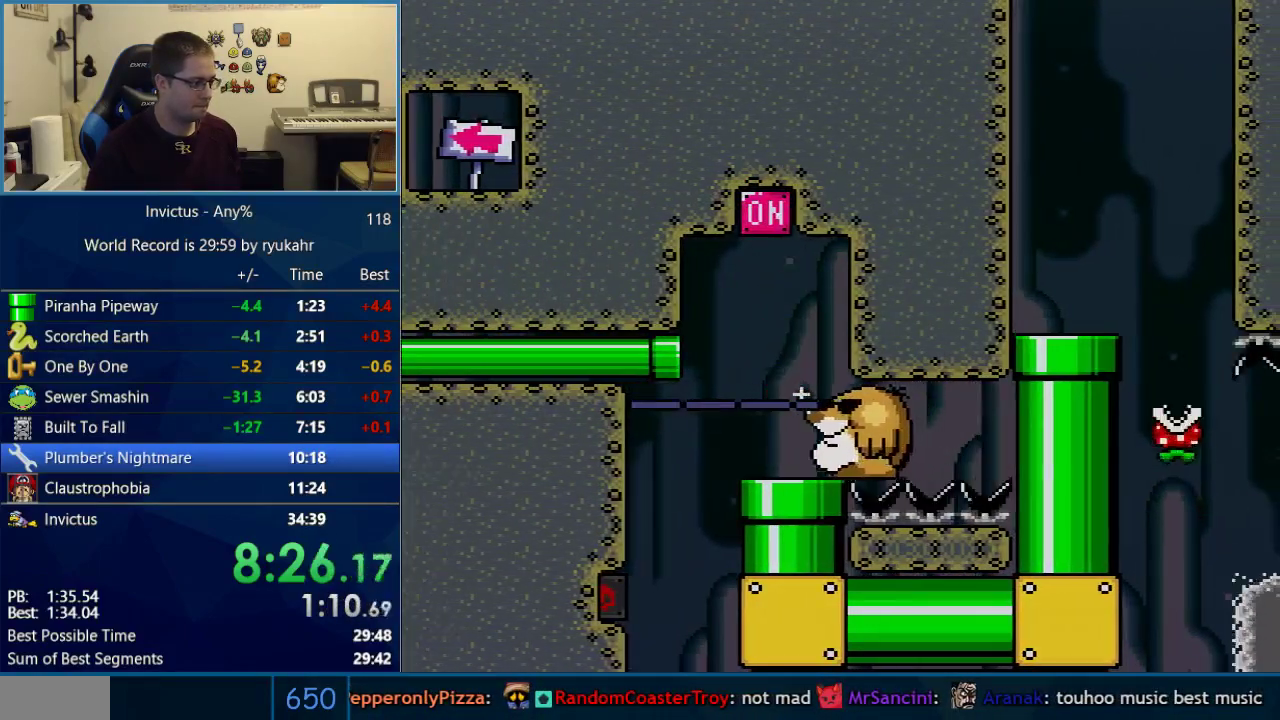
{"buttons": ["X", "DPAD_LEFT"], "events": [[167, "X", "down"], [167, "Y", "up"], [250, "DPAD_LEFT", "down"]]}
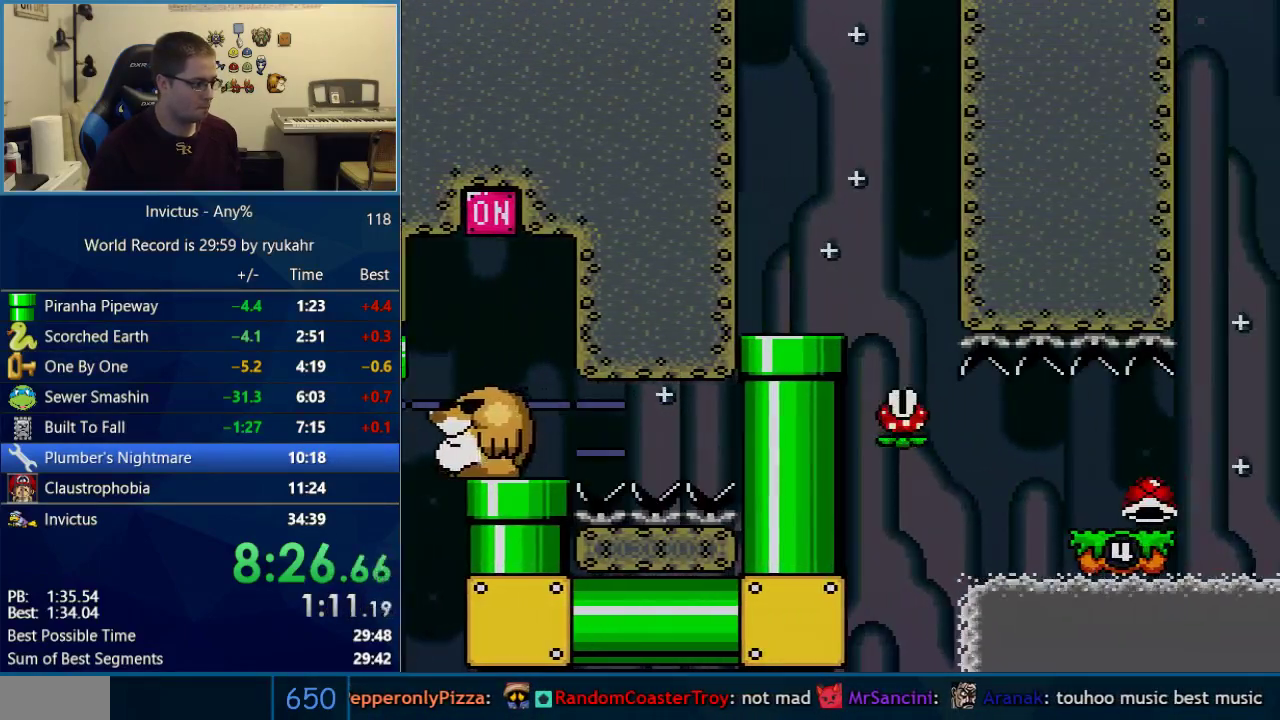
{"buttons": ["A", "X", "DPAD_RIGHT"], "events": [[467, "A", "down"], [467, "DPAD_LEFT", "up"], [467, "DPAD_RIGHT", "down"]]}
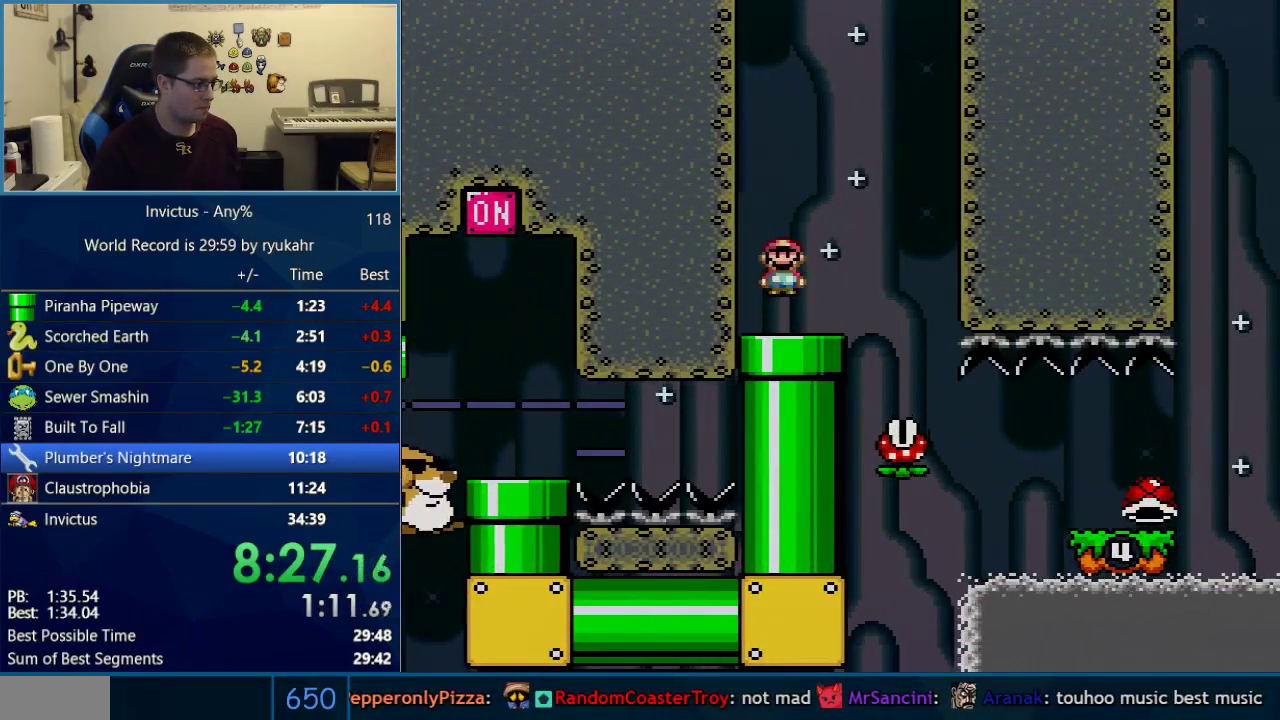
{"buttons": ["X", "DPAD_LEFT"], "events": [[100, "A", "up"], [350, "DPAD_RIGHT", "up"], [383, "DPAD_LEFT", "down"]]}
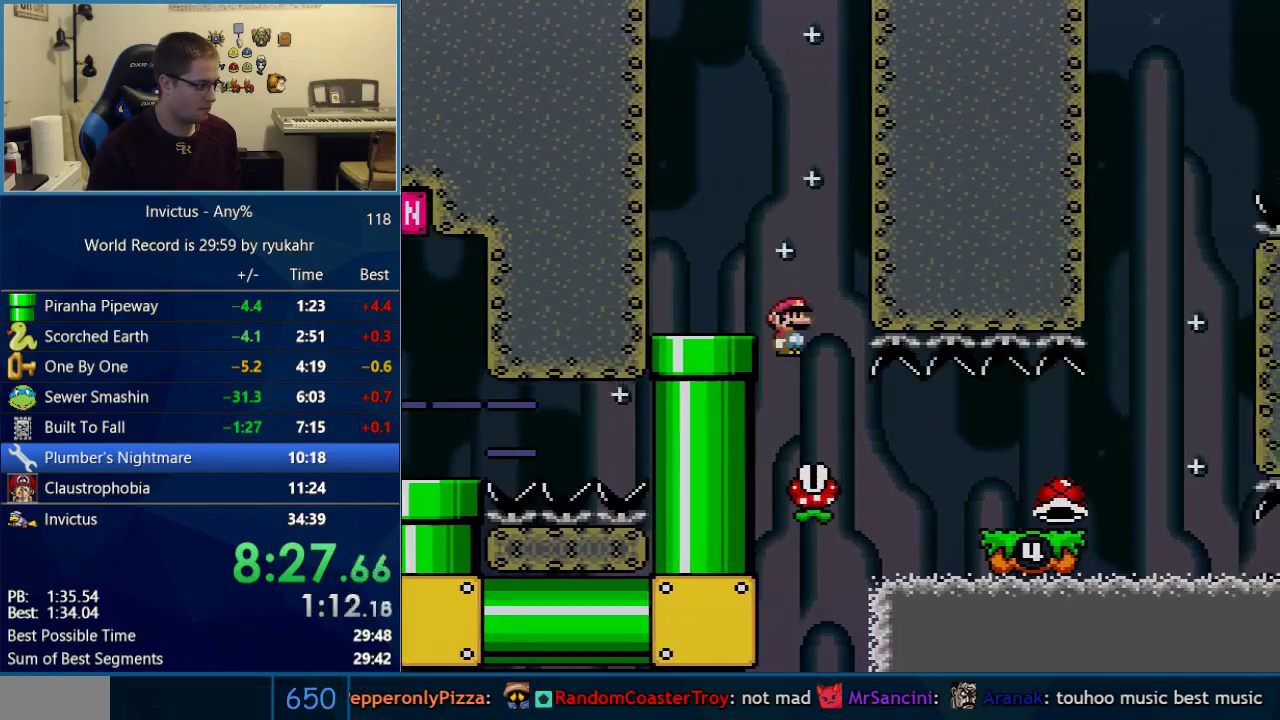
{"buttons": ["X", "DPAD_RIGHT"], "events": [[33, "DPAD_LEFT", "up"], [33, "DPAD_RIGHT", "down"], [317, "A", "down"], [500, "A", "up"]]}
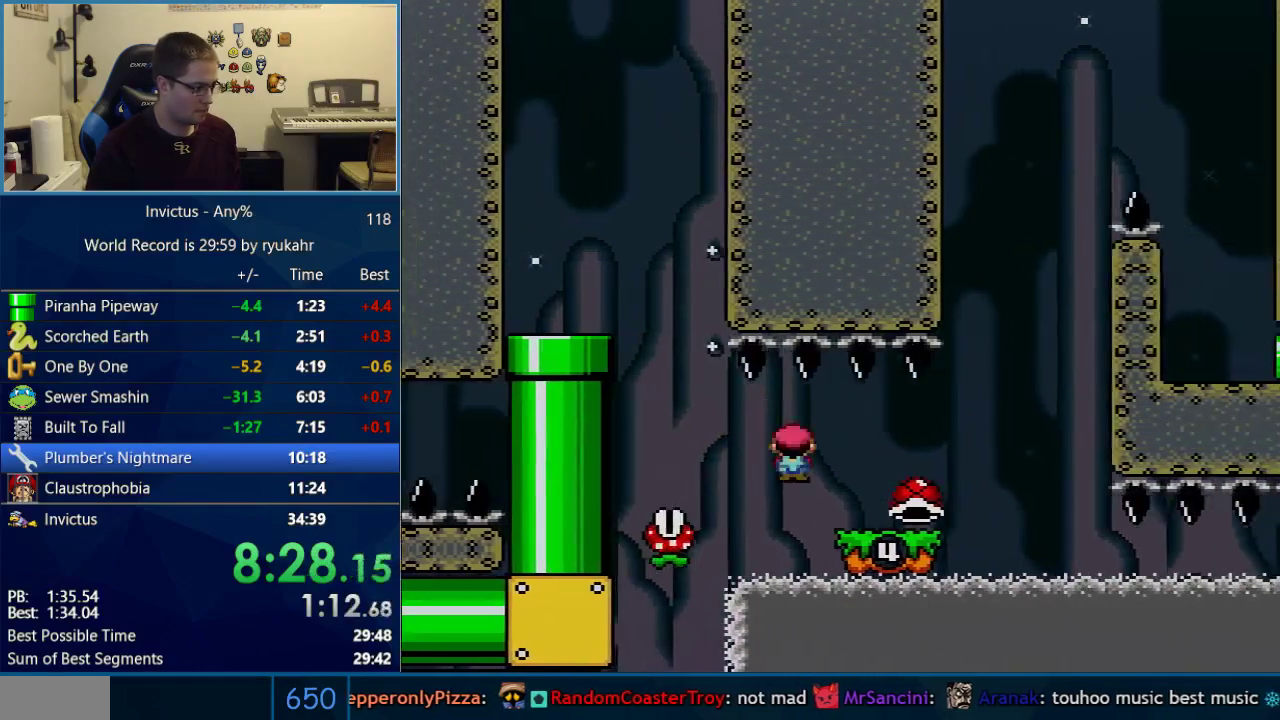
{"buttons": ["B", "Y", "DPAD_LEFT"], "events": [[33, "X", "up"], [33, "Y", "down"], [250, "B", "down"], [350, "DPAD_RIGHT", "up"], [383, "DPAD_LEFT", "down"]]}
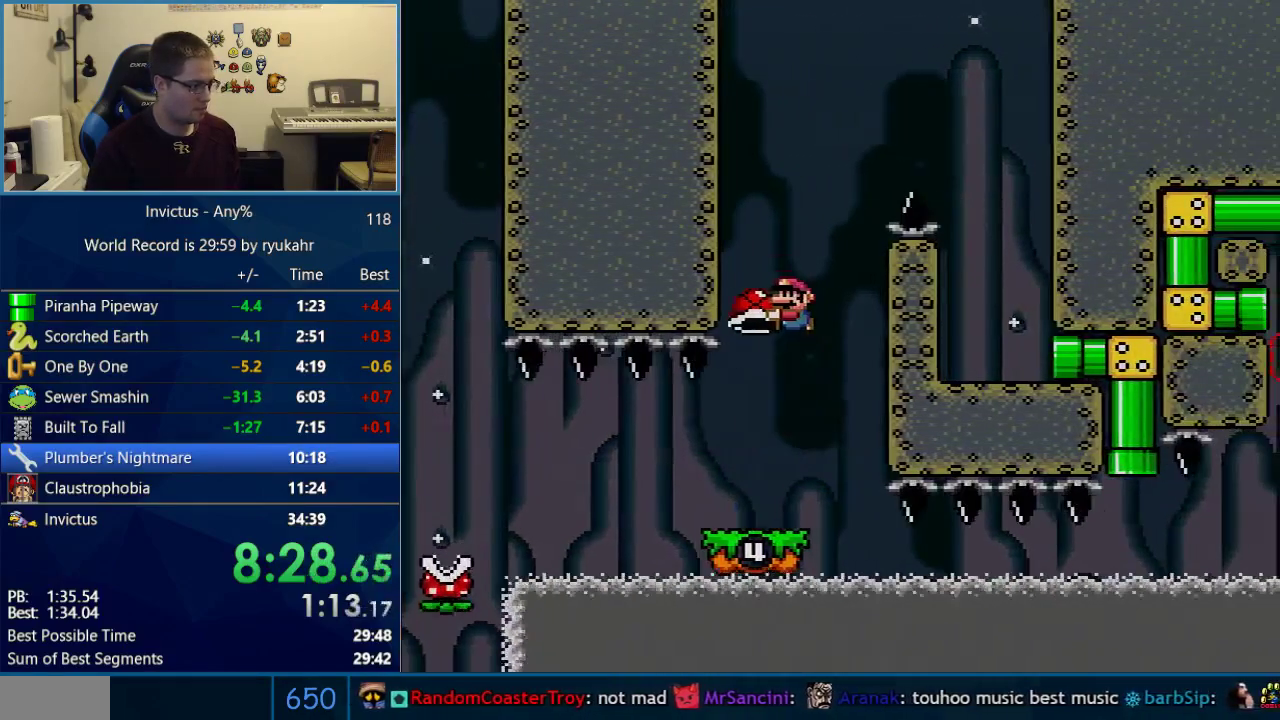
{"buttons": ["B", "Y", "DPAD_RIGHT"], "events": [[100, "DPAD_LEFT", "up"], [133, "DPAD_RIGHT", "down"], [167, "B", "up"], [167, "Y", "up"], [217, "B", "down"], [217, "Y", "down"], [317, "DPAD_LEFT", "down"], [317, "DPAD_RIGHT", "up"], [417, "DPAD_LEFT", "up"], [450, "DPAD_RIGHT", "down"]]}
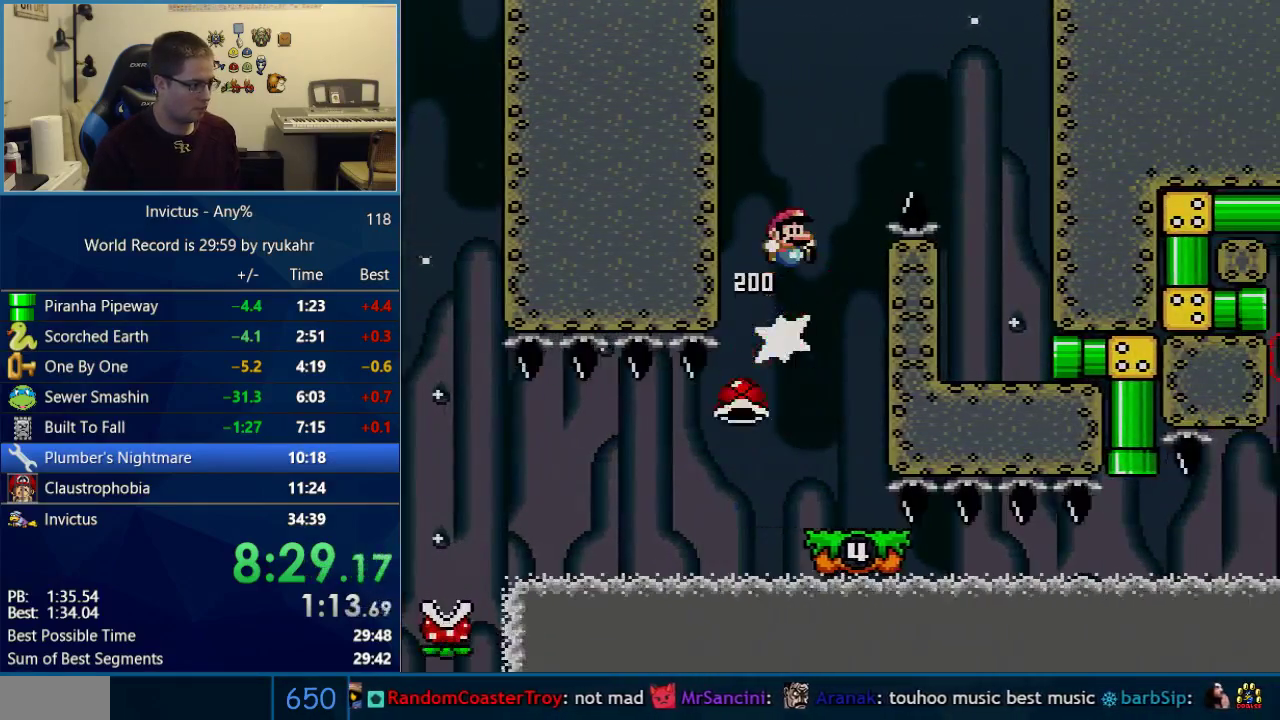
{"buttons": ["Y", "DPAD_RIGHT"], "events": [[283, "B", "up"]]}
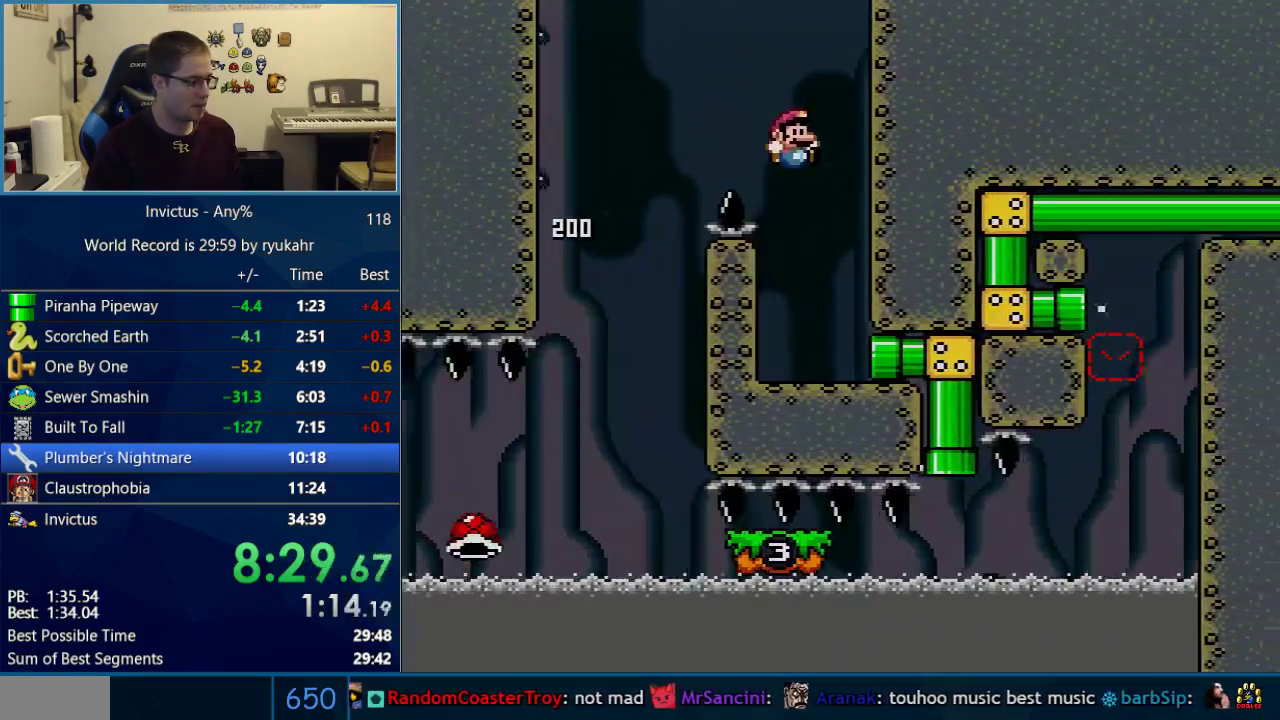
{"buttons": ["Y"], "events": [[100, "DPAD_LEFT", "down"], [100, "DPAD_RIGHT", "up"], [200, "DPAD_LEFT", "up"], [233, "DPAD_RIGHT", "down"], [500, "DPAD_RIGHT", "up"]]}
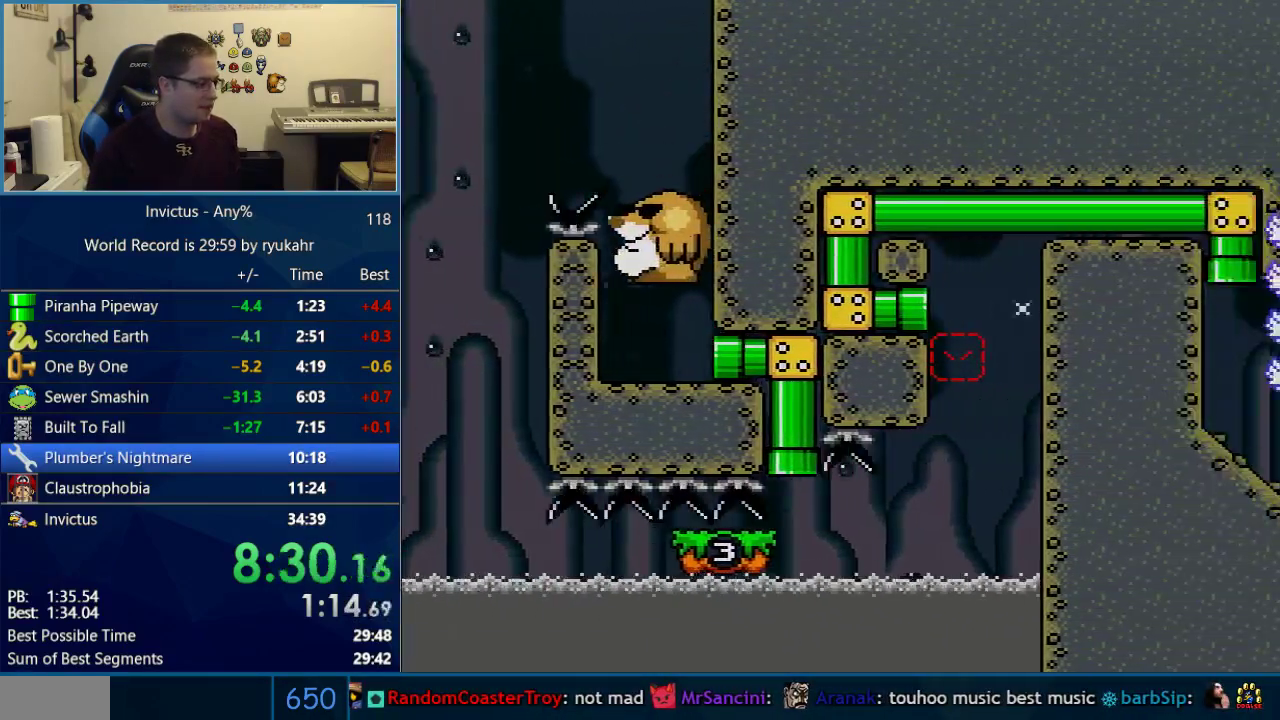
{"buttons": ["Y"], "events": []}
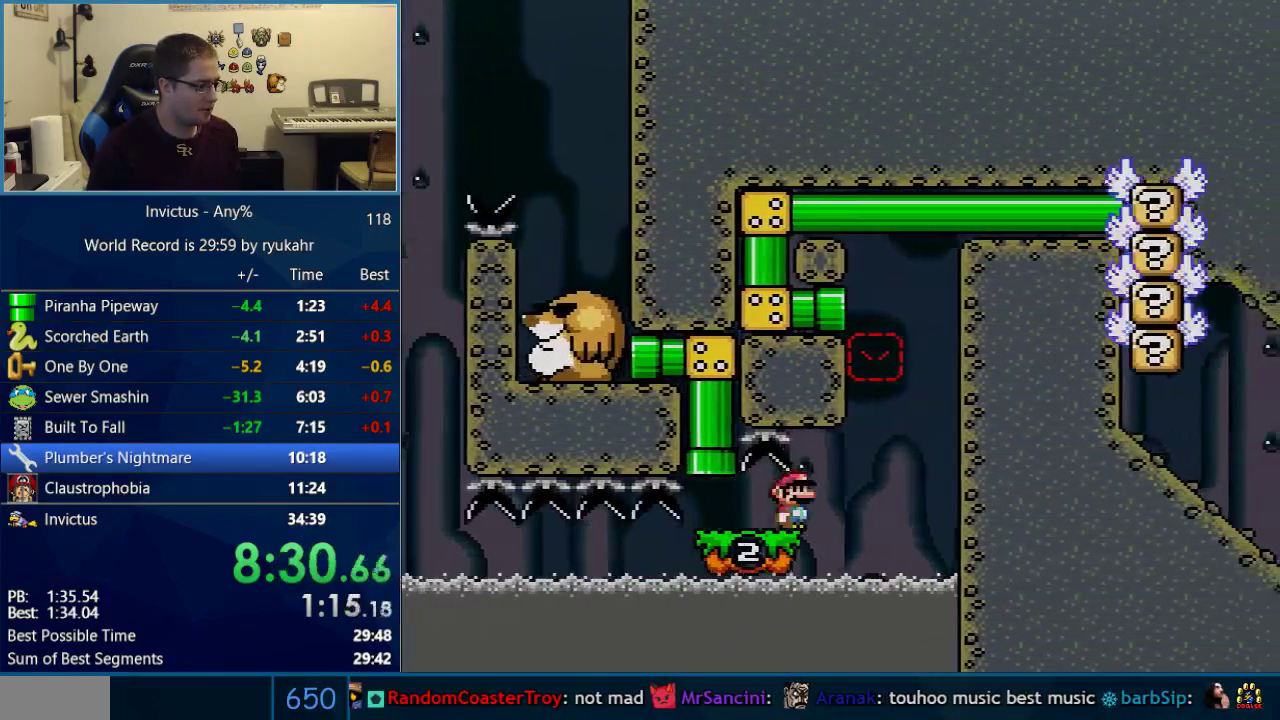
{"buttons": ["Y", "DPAD_RIGHT"], "events": [[67, "DPAD_RIGHT", "down"], [217, "B", "down"], [283, "DPAD_RIGHT", "up"], [317, "DPAD_LEFT", "down"], [383, "B", "up"], [450, "DPAD_LEFT", "up"], [450, "DPAD_RIGHT", "down"]]}
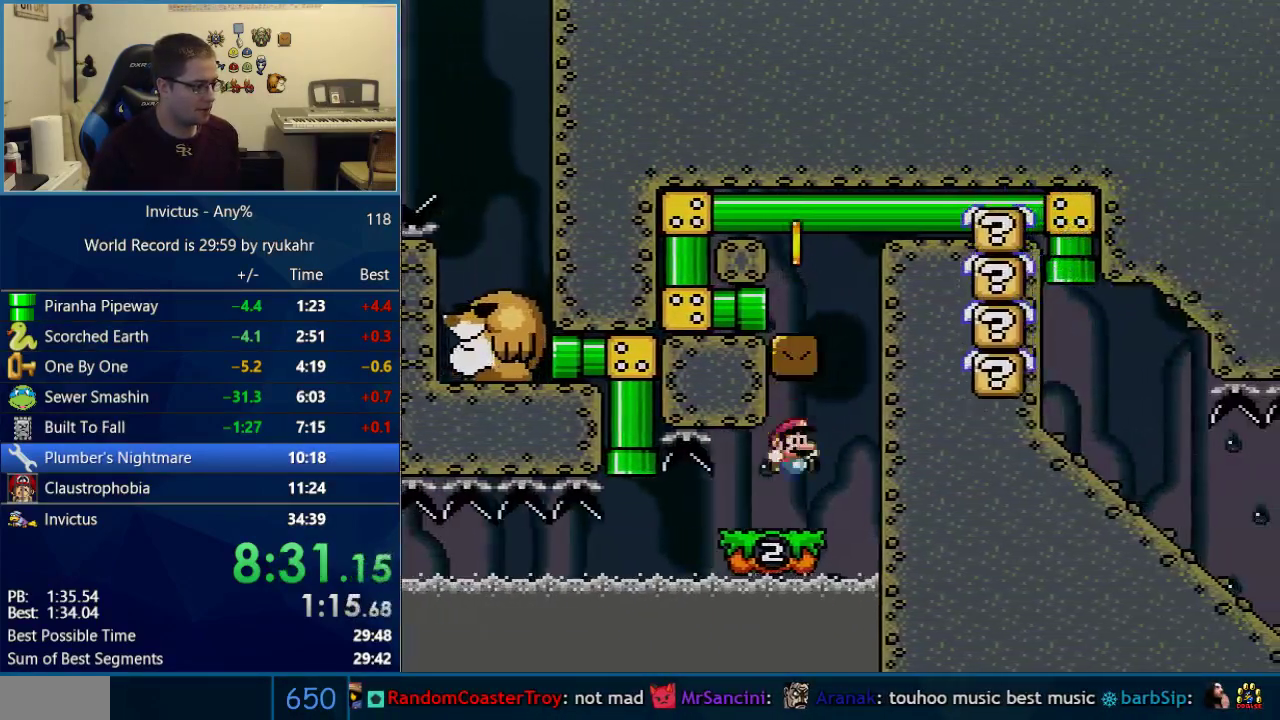
{"buttons": ["Y", "DPAD_LEFT"], "events": [[167, "B", "down"], [250, "DPAD_RIGHT", "up"], [283, "DPAD_LEFT", "down"], [417, "B", "up"]]}
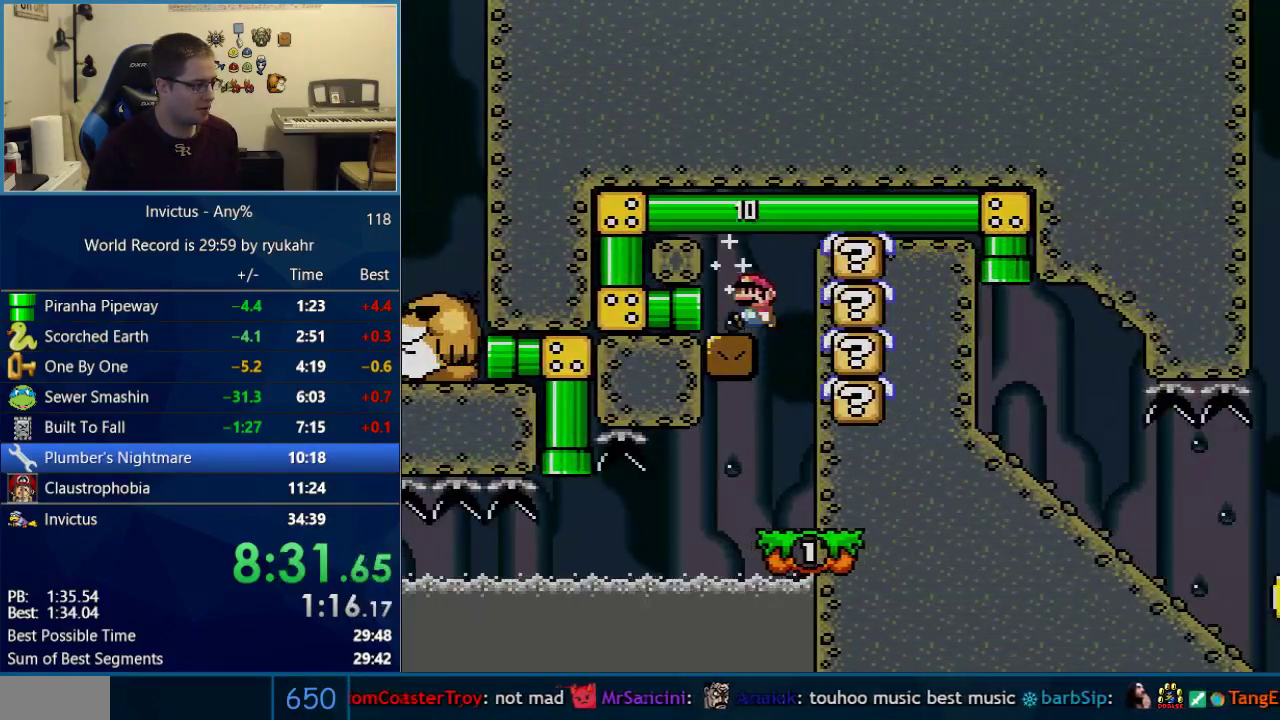
{"buttons": ["Y"], "events": [[283, "DPAD_LEFT", "up"]]}
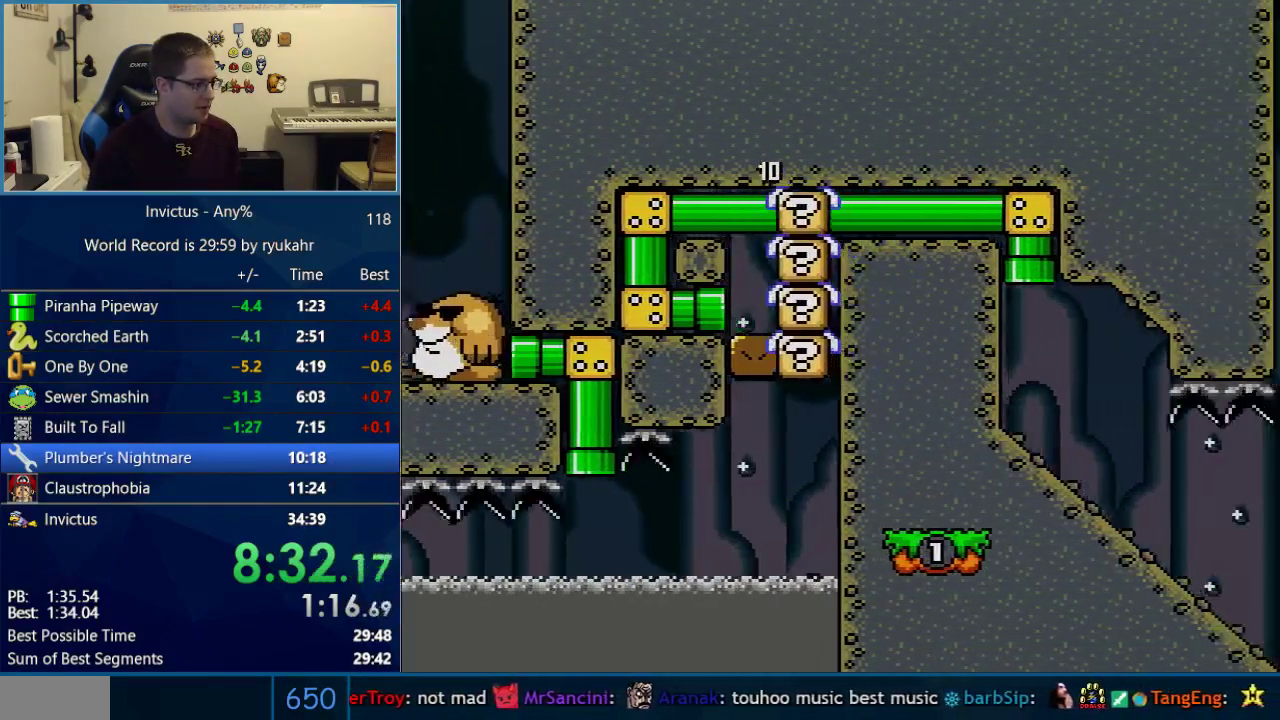
{"buttons": ["Y", "DPAD_LEFT"], "events": [[200, "DPAD_LEFT", "down"]]}
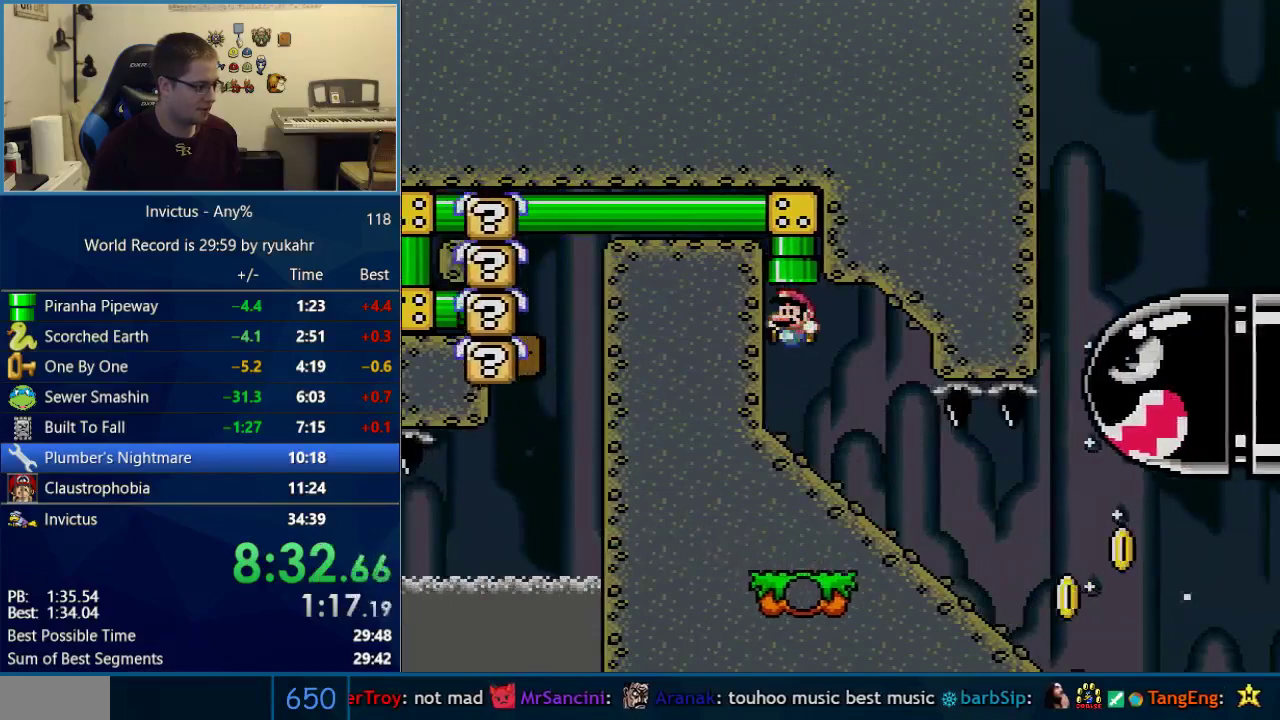
{"buttons": ["Y", "DPAD_DOWN"], "events": [[167, "DPAD_LEFT", "up"], [167, "DPAD_RIGHT", "down"], [217, "DPAD_DOWN", "down"], [250, "DPAD_RIGHT", "up"]]}
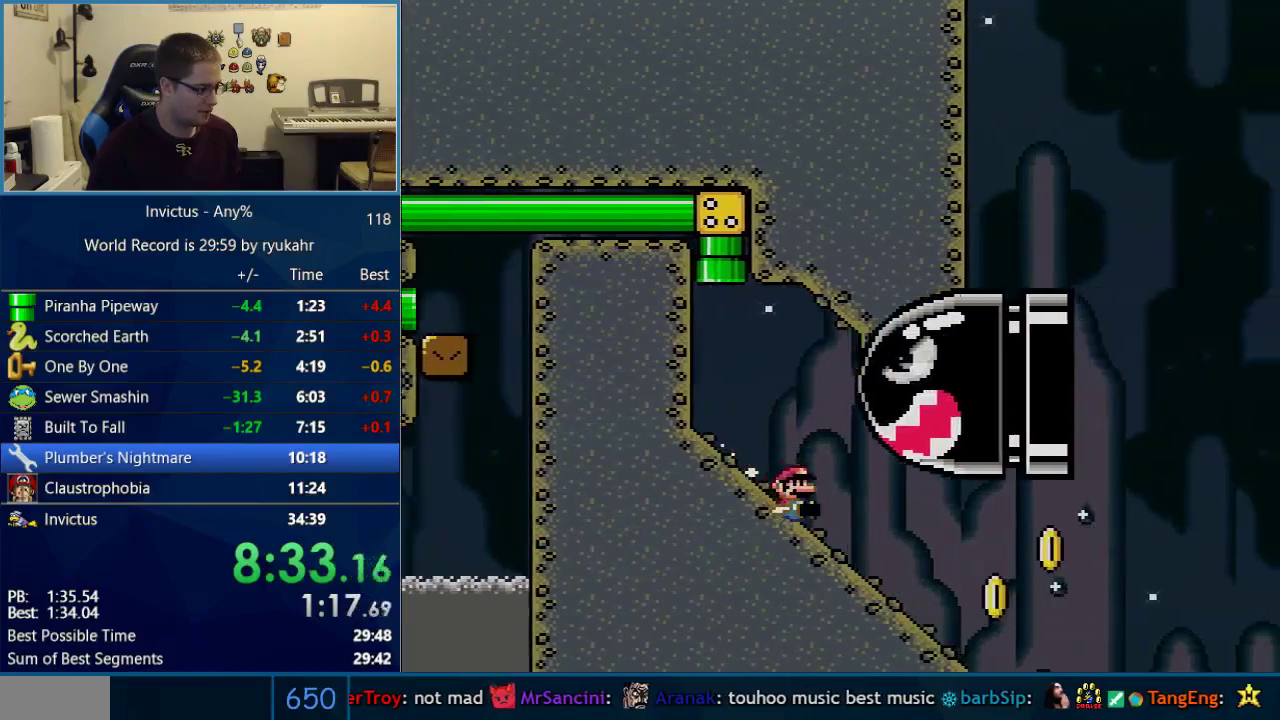
{"buttons": ["B", "Y"], "events": [[350, "B", "down"], [383, "DPAD_DOWN", "up"]]}
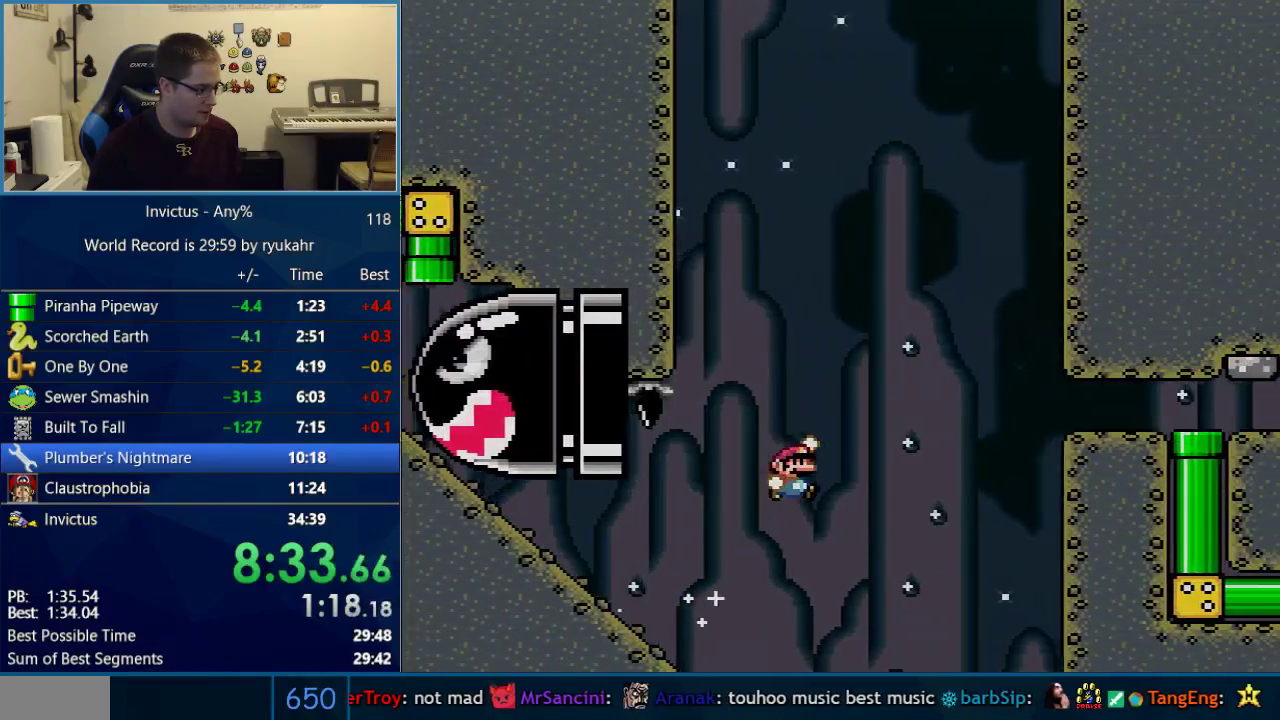
{"buttons": ["B", "Y", "DPAD_RIGHT"], "events": [[350, "B", "up"], [350, "DPAD_RIGHT", "down"], [417, "B", "down"]]}
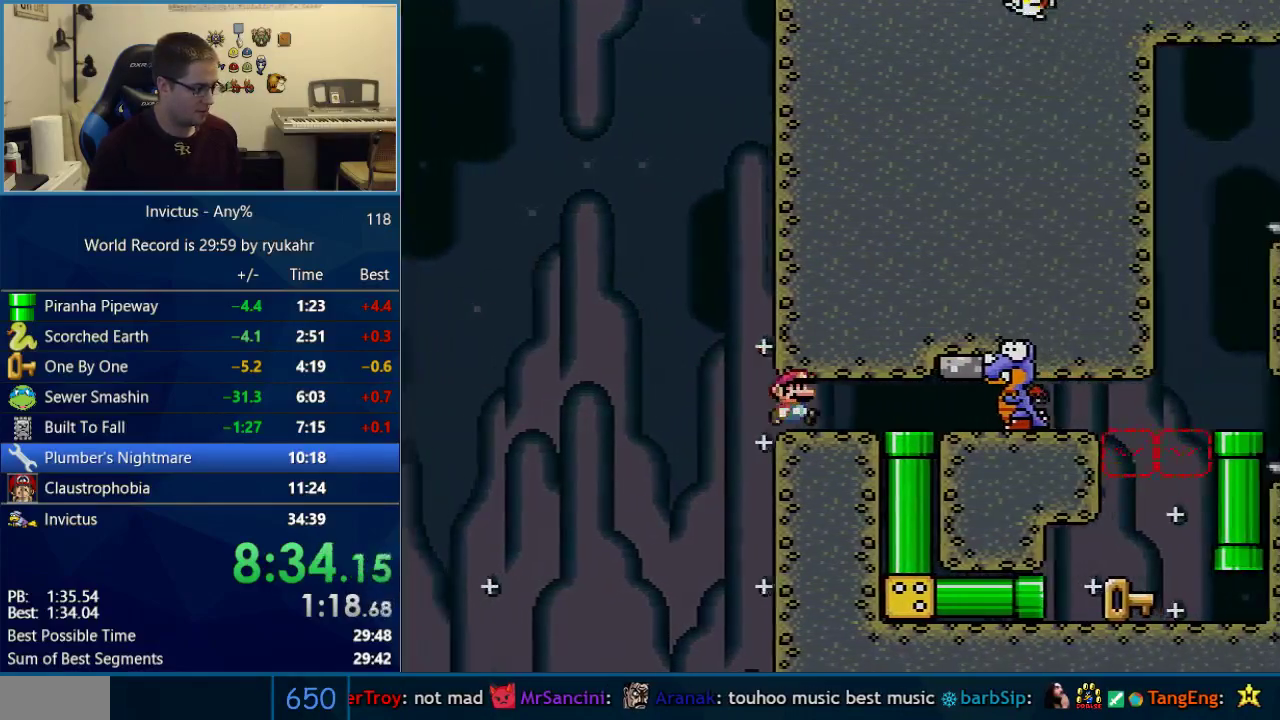
{"buttons": ["B", "Y"], "events": [[167, "DPAD_DOWN", "down"], [200, "DPAD_RIGHT", "up"], [450, "DPAD_DOWN", "up"]]}
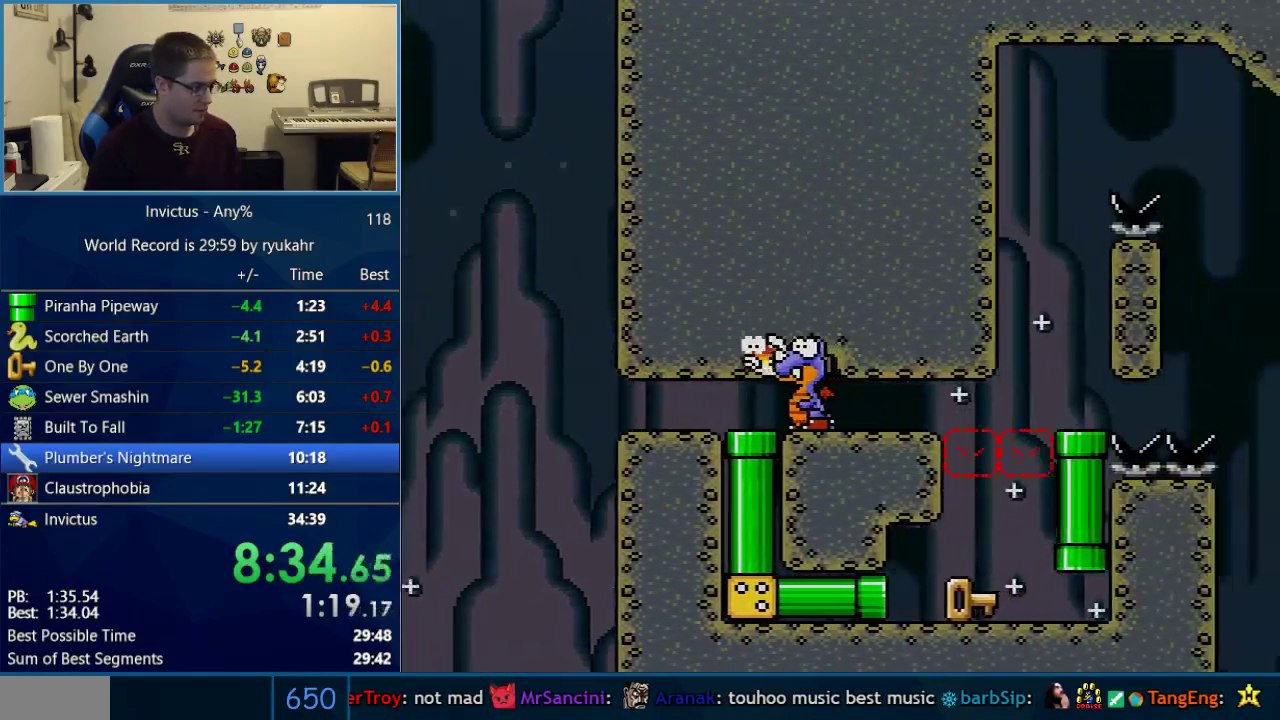
{"buttons": ["B", "Y", "DPAD_LEFT"], "events": [[67, "DPAD_RIGHT", "down"], [233, "B", "up"], [450, "B", "down"], [483, "DPAD_RIGHT", "up"], [500, "DPAD_LEFT", "down"]]}
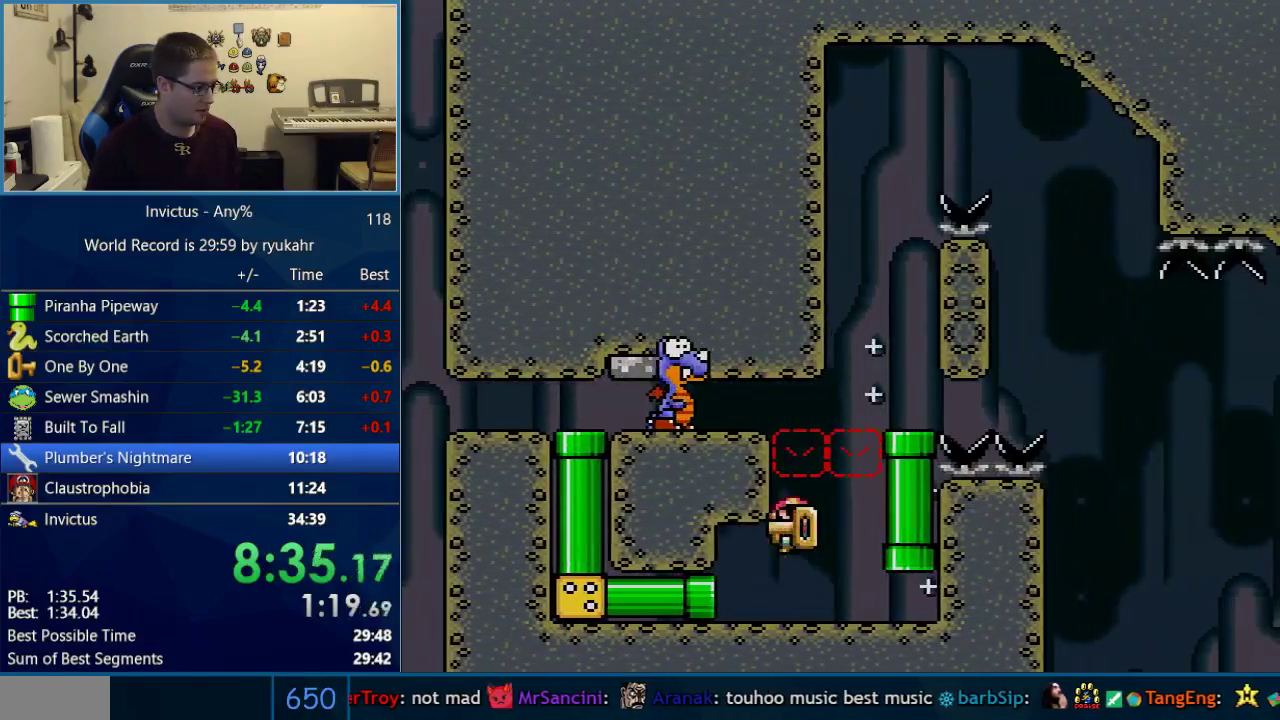
{"buttons": ["Y", "DPAD_LEFT"], "events": [[33, "B", "up"], [167, "DPAD_LEFT", "up"], [167, "DPAD_RIGHT", "down"], [350, "B", "down"], [417, "DPAD_RIGHT", "up"], [450, "B", "up"], [450, "DPAD_LEFT", "down"]]}
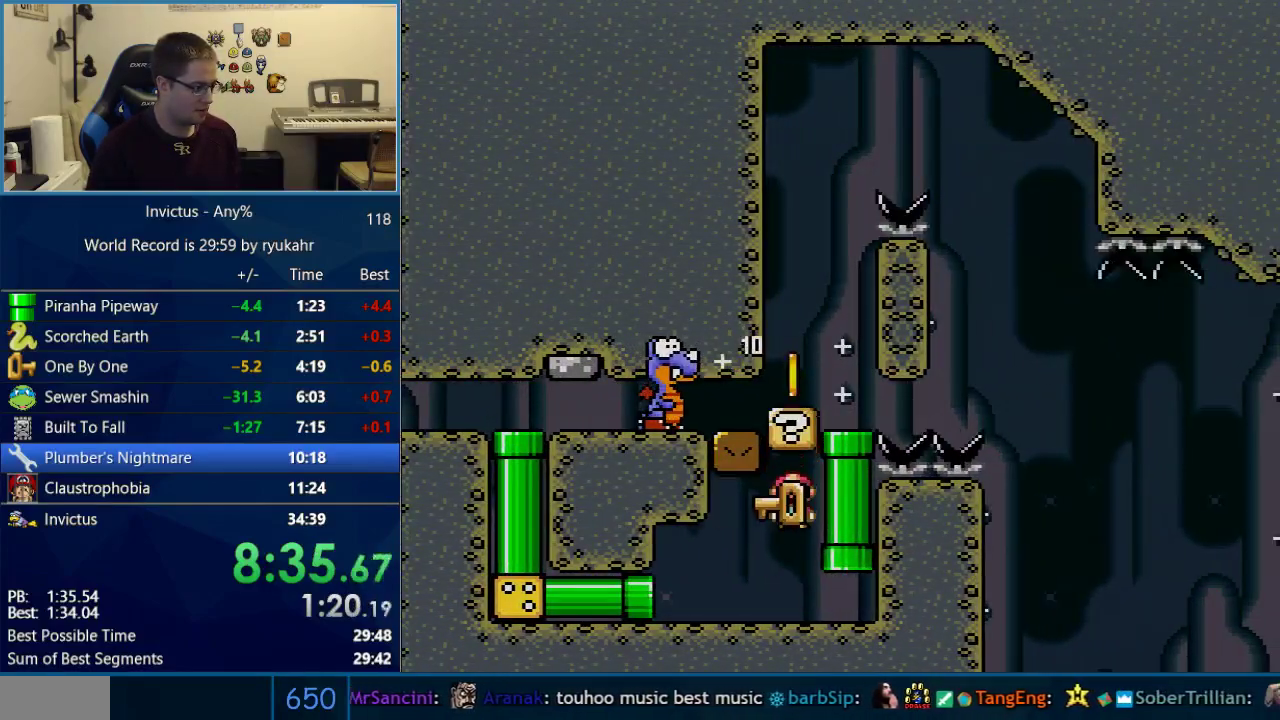
{"buttons": ["Y", "DPAD_UP"], "events": [[67, "DPAD_LEFT", "up"], [100, "DPAD_RIGHT", "down"], [350, "B", "down"], [350, "DPAD_RIGHT", "up"], [350, "DPAD_UP", "down"], [417, "B", "up"]]}
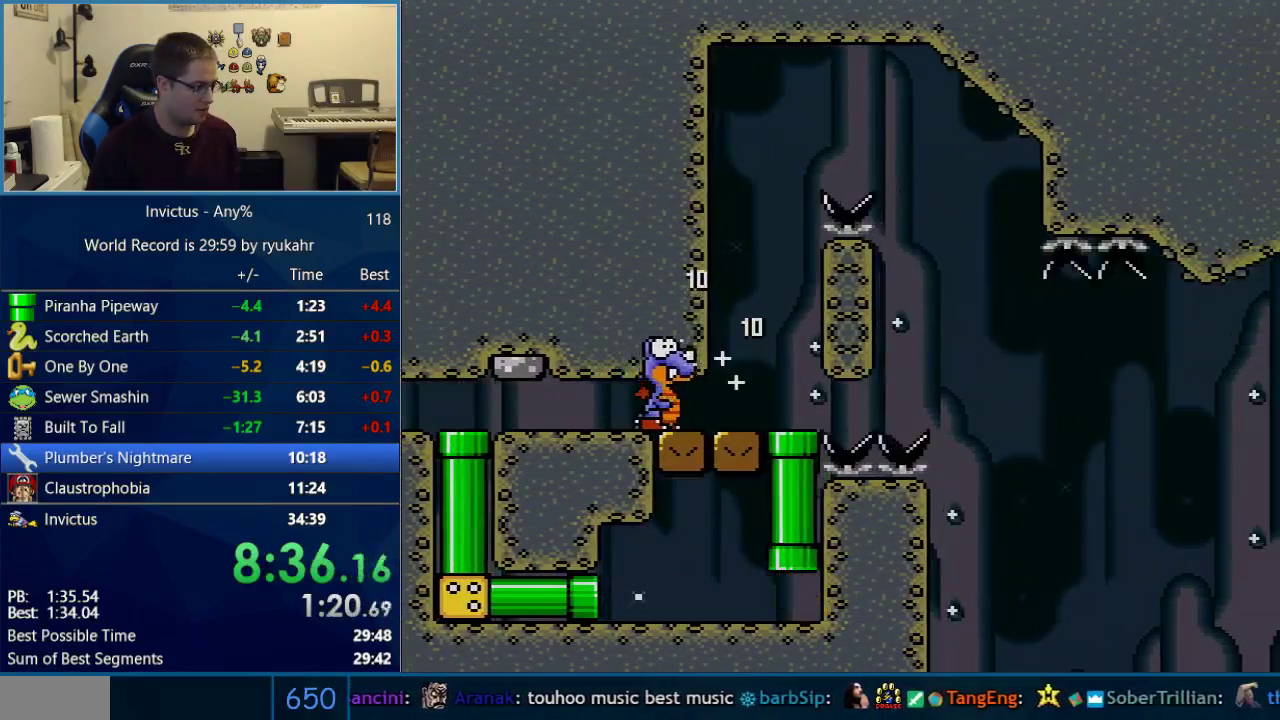
{"buttons": ["Y", "DPAD_LEFT"], "events": [[17, "DPAD_UP", "up"], [417, "B", "down"], [483, "DPAD_LEFT", "down"], [500, "B", "up"]]}
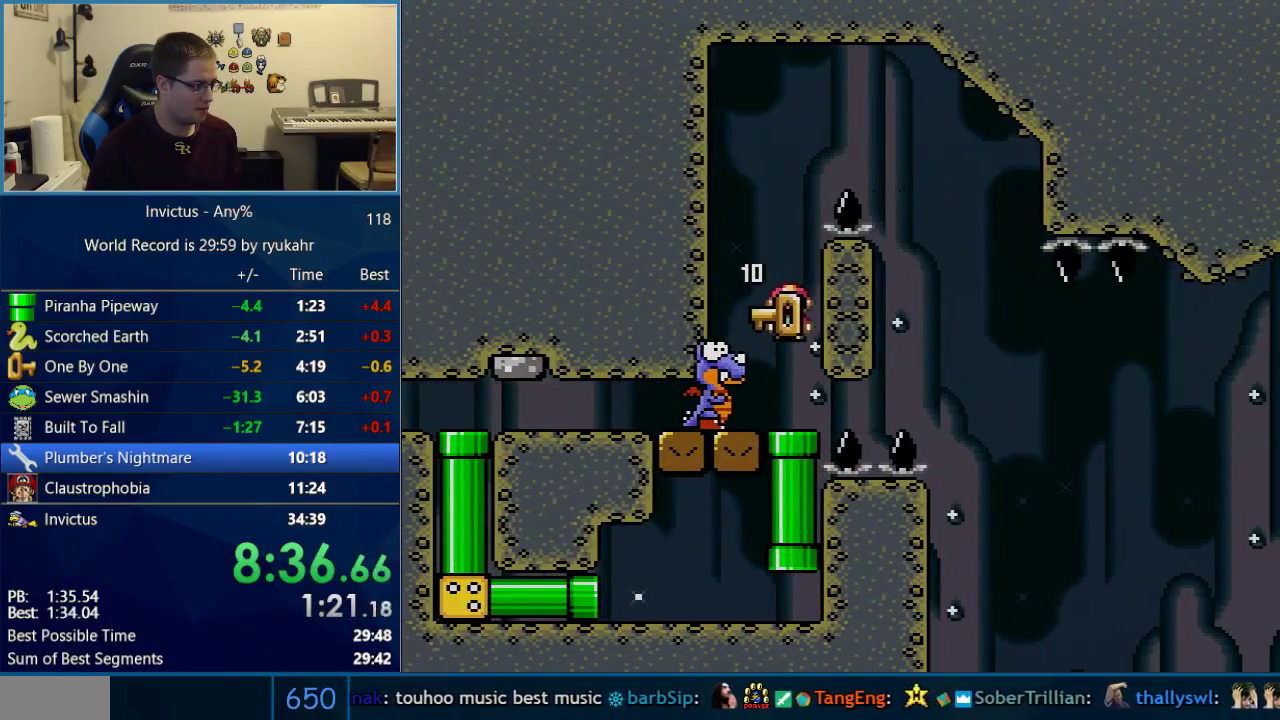
{"buttons": ["B", "Y", "DPAD_RIGHT"], "events": [[217, "DPAD_LEFT", "up"], [250, "B", "down"], [250, "DPAD_RIGHT", "down"]]}
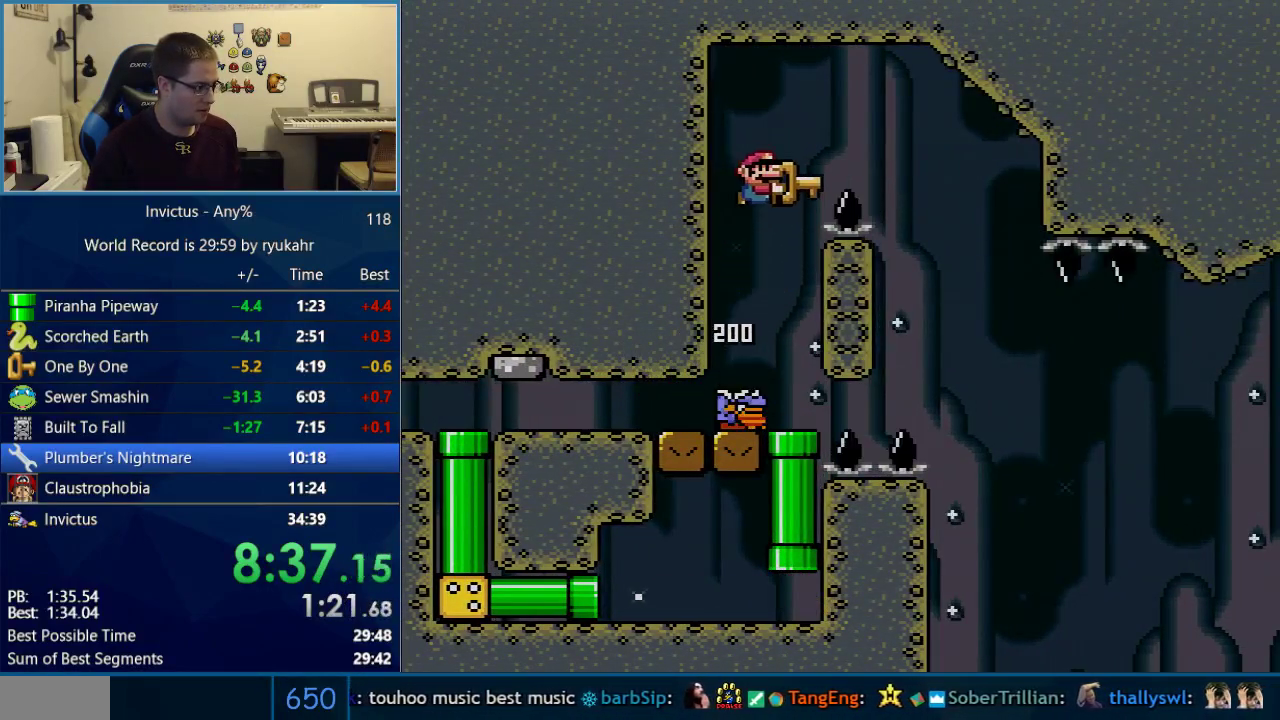
{"buttons": ["B", "Y", "DPAD_LEFT"], "events": [[417, "DPAD_RIGHT", "up"], [450, "DPAD_LEFT", "down"]]}
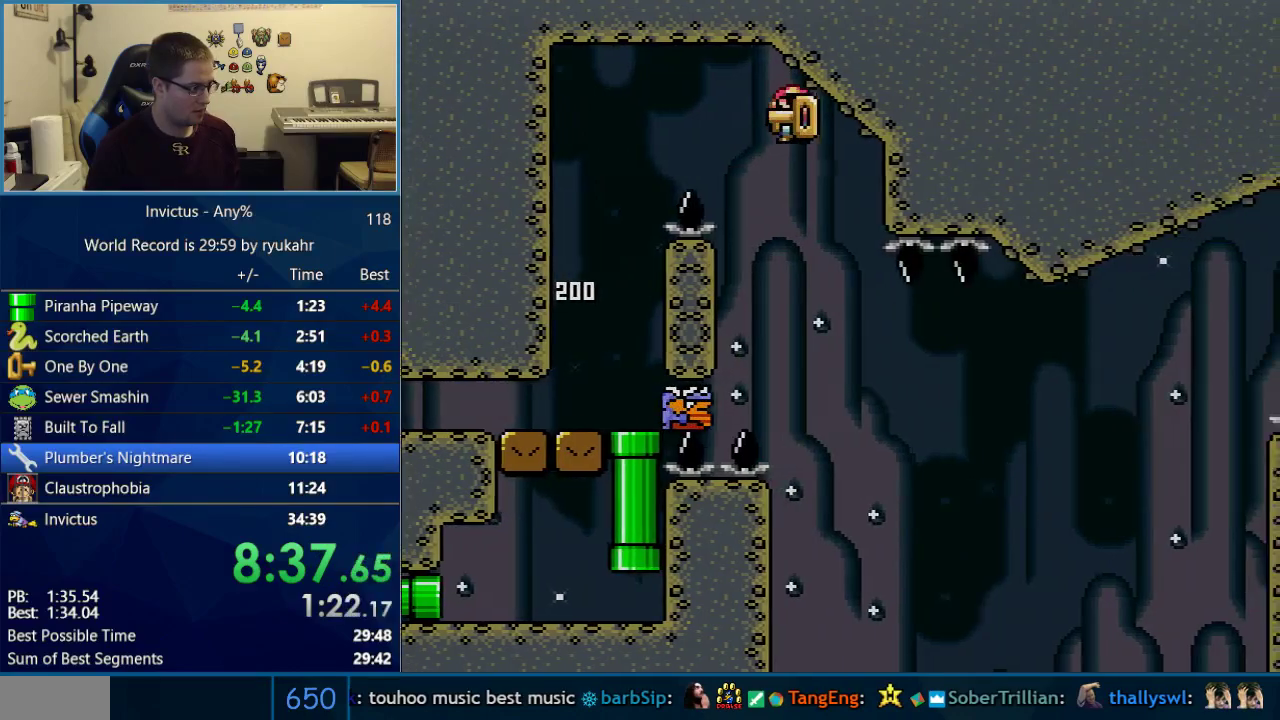
{"buttons": ["B", "Y", "DPAD_RIGHT"], "events": [[200, "DPAD_LEFT", "up"], [217, "B", "up"], [217, "DPAD_RIGHT", "down"], [483, "B", "down"]]}
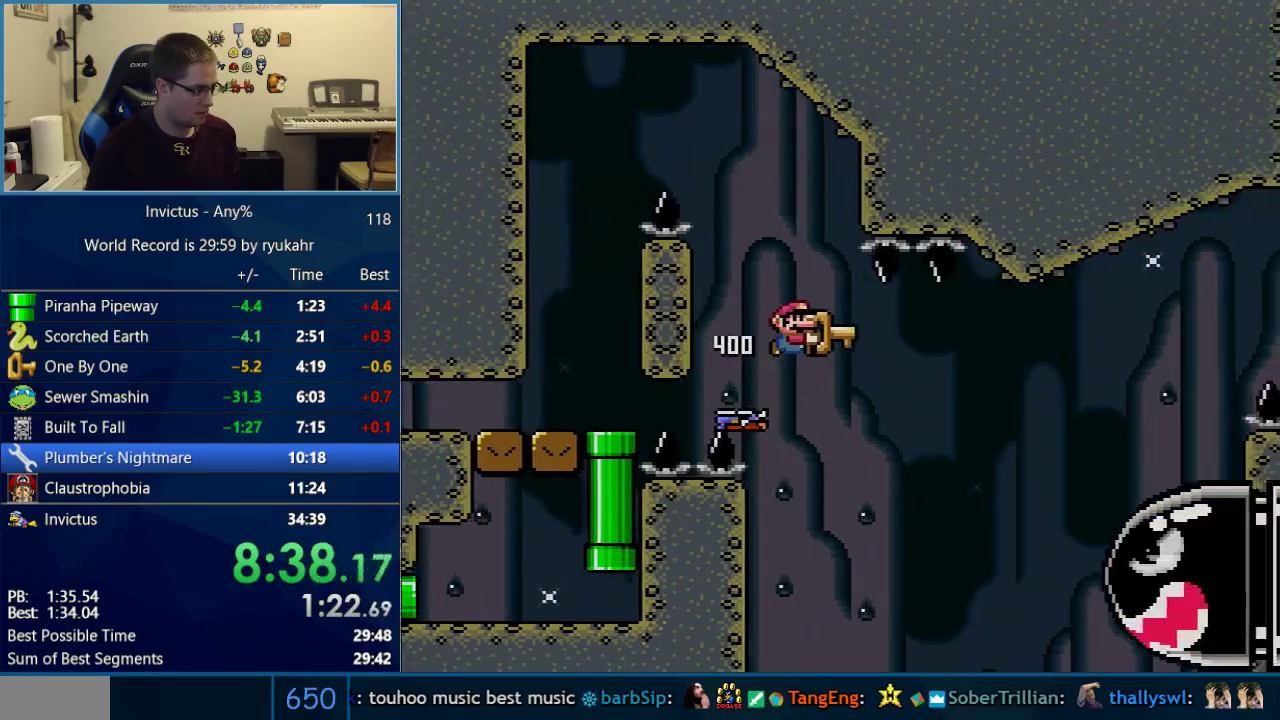
{"buttons": ["B", "Y", "DPAD_RIGHT"], "events": []}